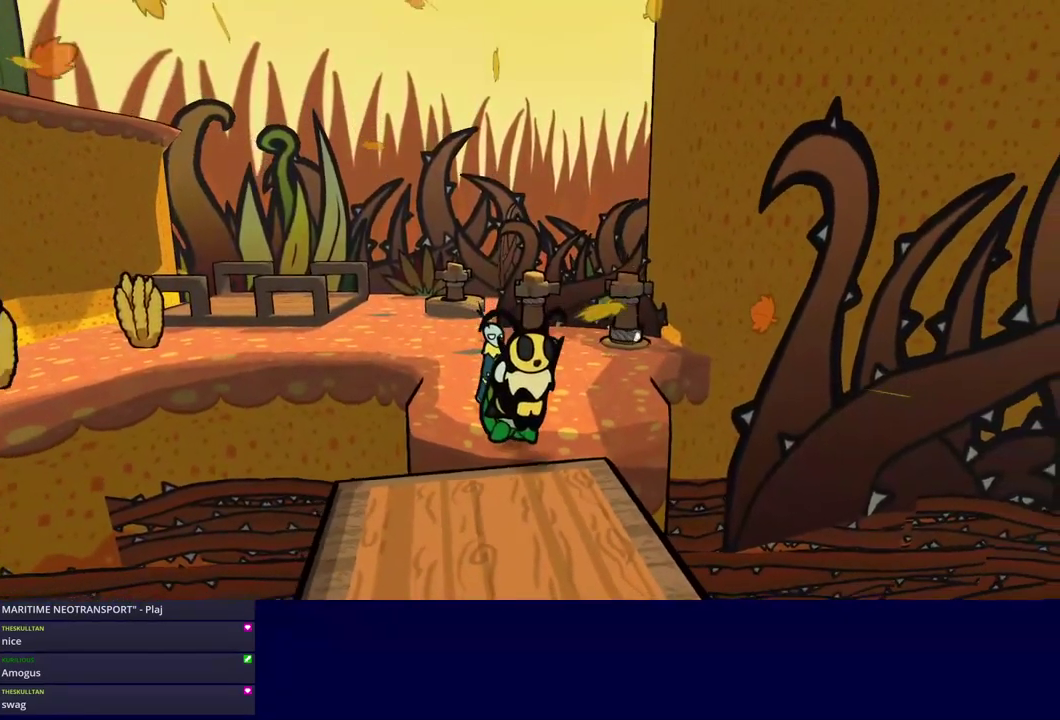
Gameplay with a controller (Nintendo layout); each line is a JSON object with the inputs held at the frame after it. "events" lists button and stick changes between this image and that frame as [ms after this image, input, new state], when the widget could be followed in between. Not read: L3 R3.
{"buttons": ["C_RIGHT"], "left_stick": "down-right", "events": [[17, "left_stick", "down-right"]]}
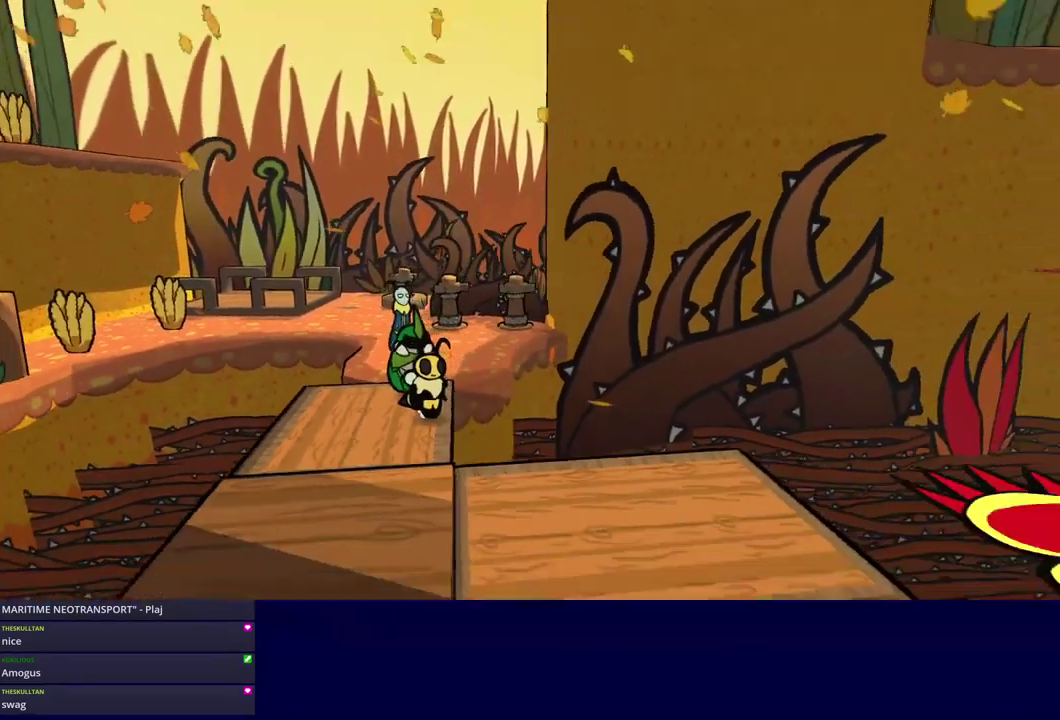
{"buttons": ["C_RIGHT"], "left_stick": "right", "events": [[67, "C_DOWN", "down"], [217, "C_DOWN", "up"], [483, "left_stick", "right"]]}
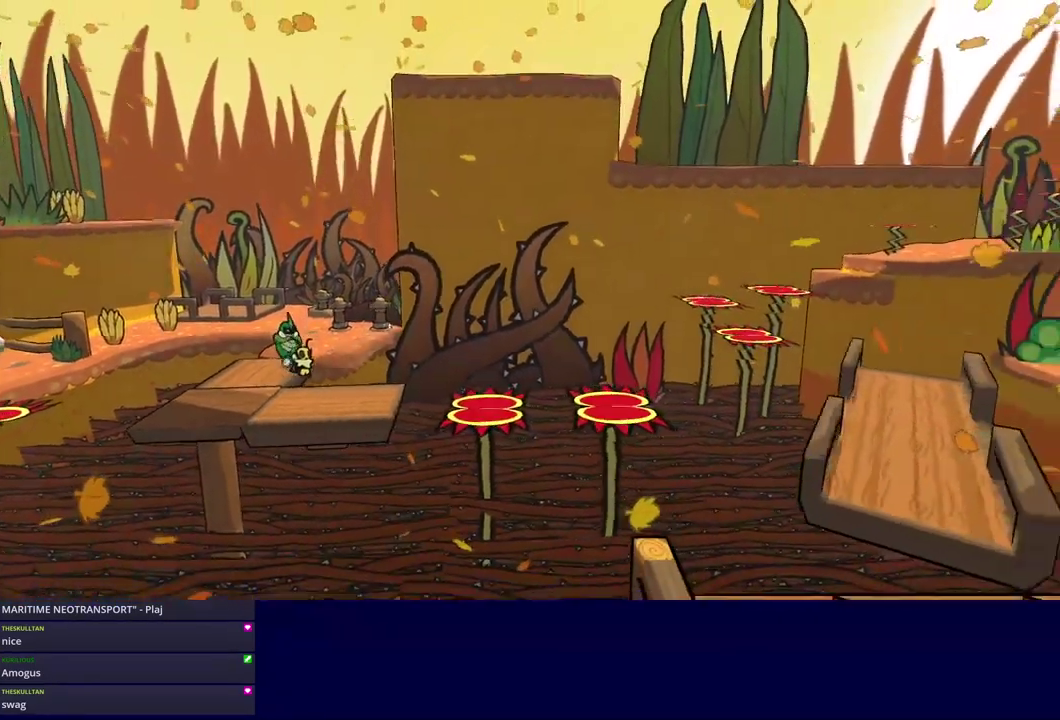
{"buttons": ["C_RIGHT"], "left_stick": "right", "events": []}
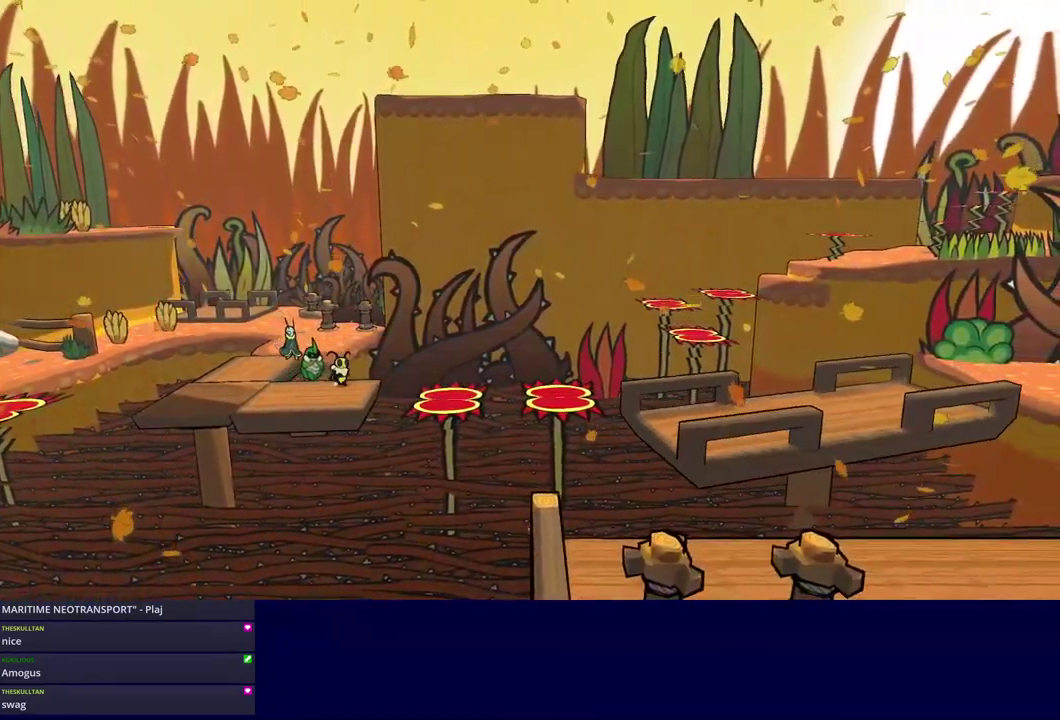
{"buttons": ["C_RIGHT"], "left_stick": "right", "events": [[183, "C_DOWN", "down"], [299, "C_DOWN", "up"]]}
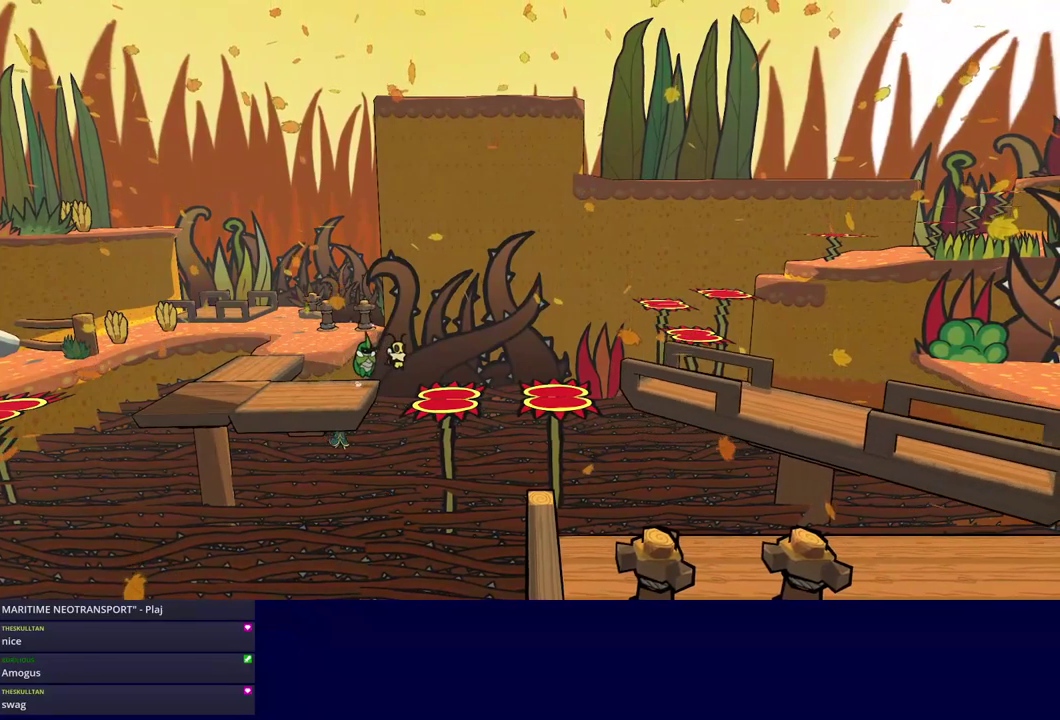
{"buttons": ["C_RIGHT"], "left_stick": "right", "events": []}
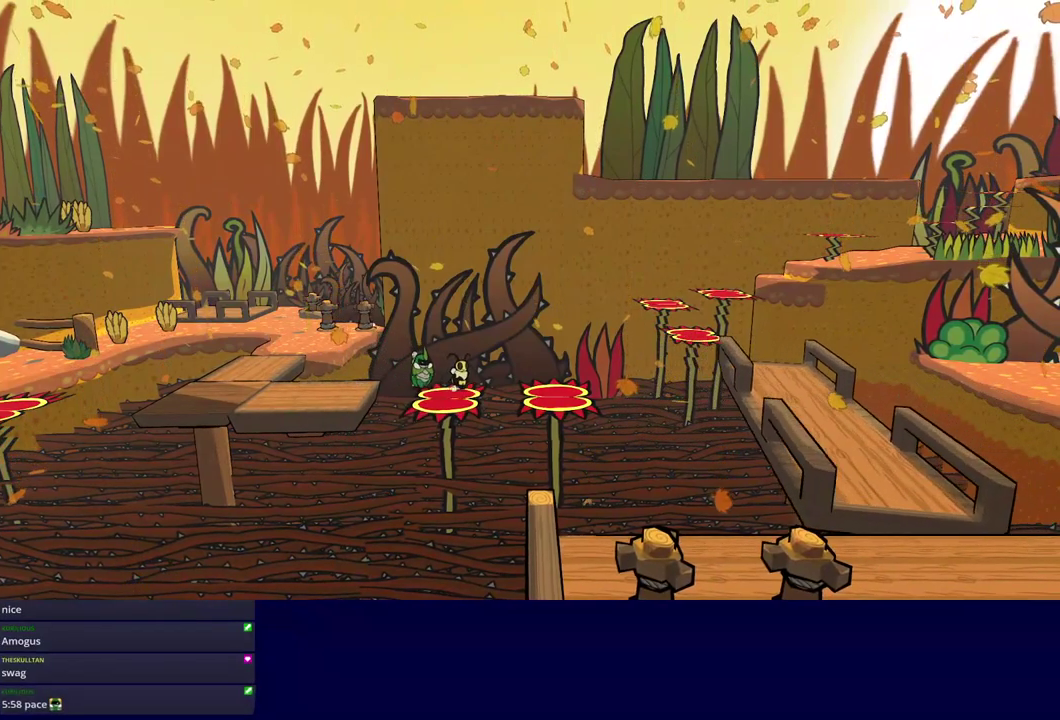
{"buttons": ["C_RIGHT"], "left_stick": "right", "events": [[17, "C_DOWN", "down"], [233, "C_DOWN", "up"]]}
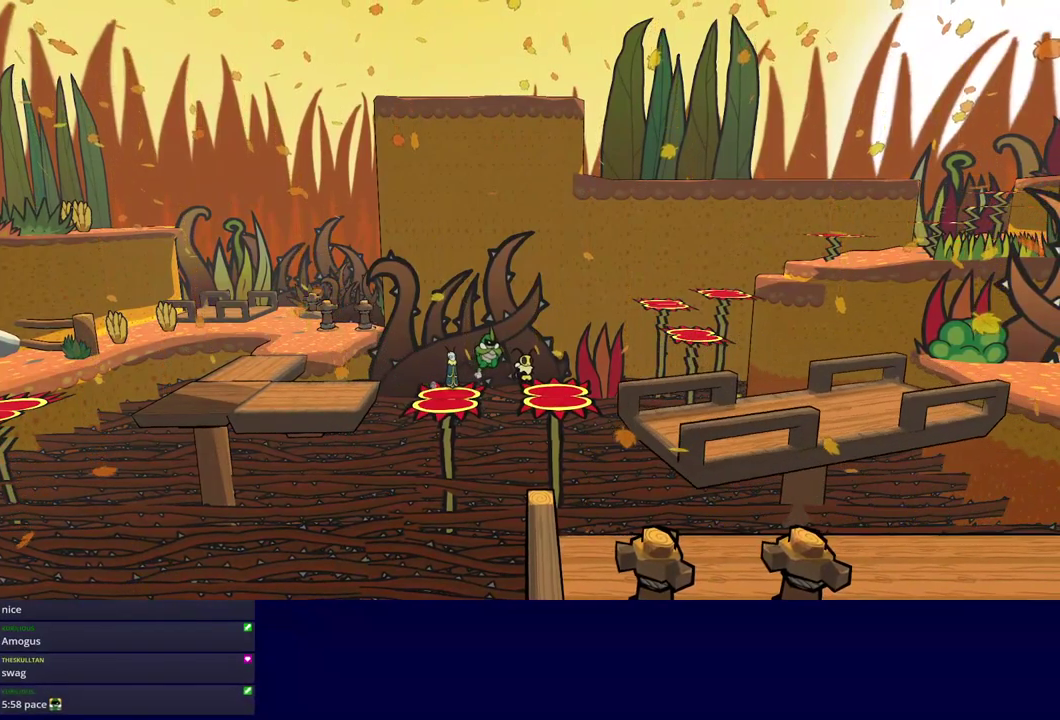
{"buttons": ["C_RIGHT"], "left_stick": "center", "events": [[117, "left_stick", "down-right"], [183, "C_DOWN", "down"], [283, "C_DOWN", "up"], [333, "left_stick", "center"]]}
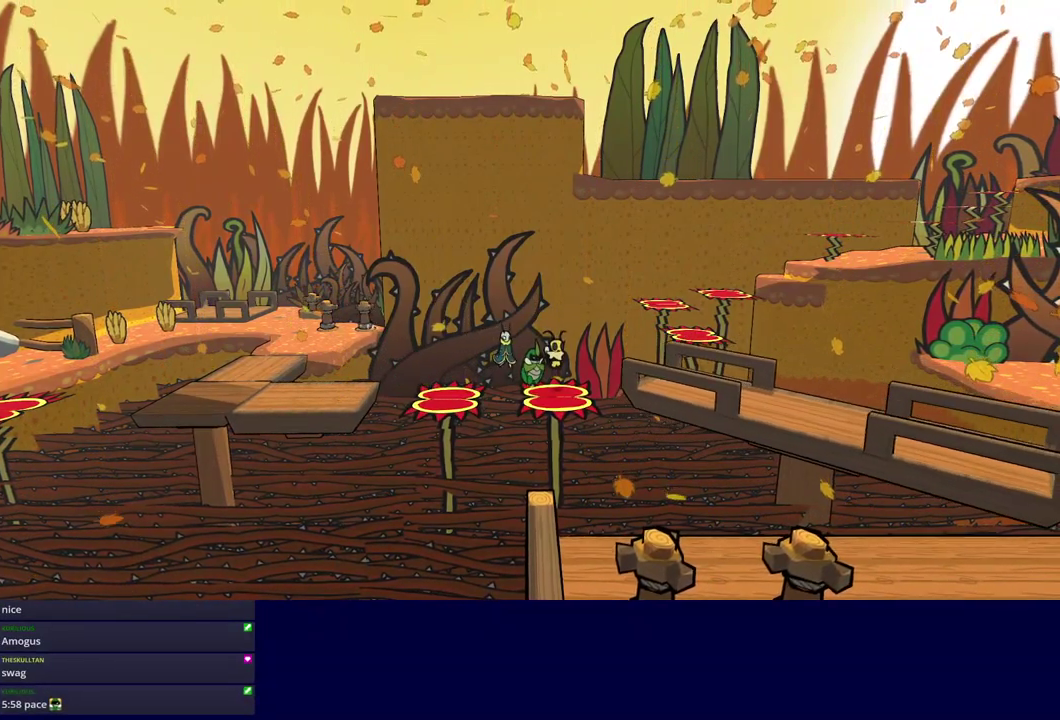
{"buttons": ["C_RIGHT"], "left_stick": "center", "events": [[217, "C_DOWN", "down"], [300, "C_DOWN", "up"]]}
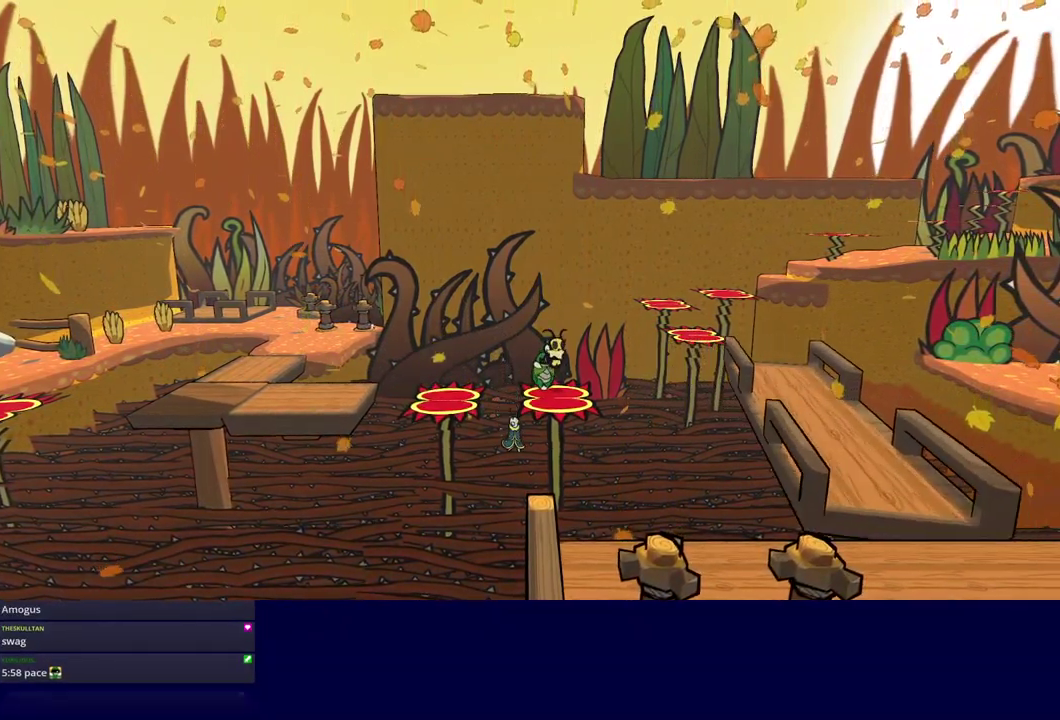
{"buttons": ["C_RIGHT"], "left_stick": "right", "events": [[133, "left_stick", "right"], [300, "C_DOWN", "down"], [500, "C_DOWN", "up"]]}
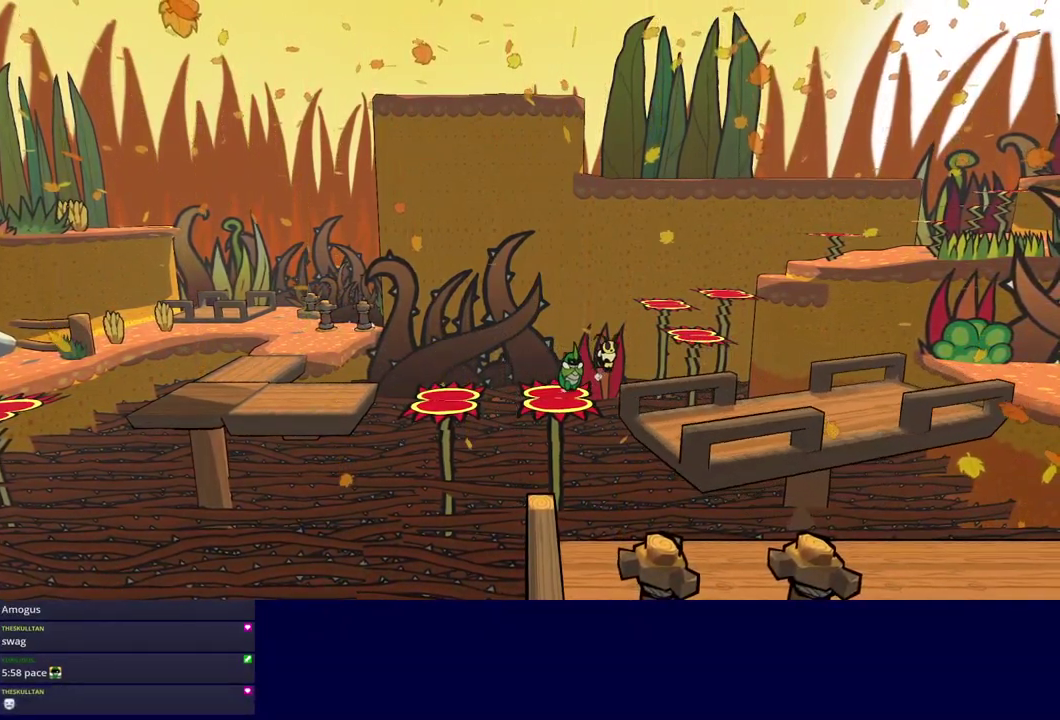
{"buttons": [], "left_stick": "up", "events": [[117, "left_stick", "down-right"], [167, "left_stick", "right"], [200, "C_RIGHT", "up"], [367, "left_stick", "up-right"], [417, "left_stick", "up"]]}
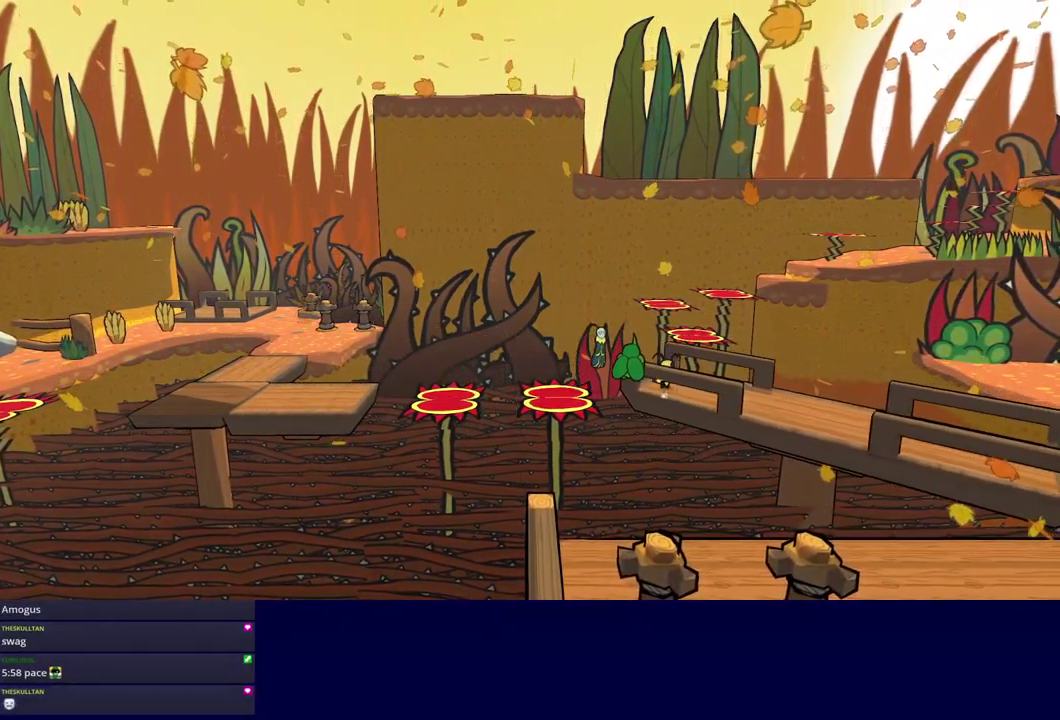
{"buttons": ["C_DOWN"], "left_stick": "up", "events": [[183, "left_stick", "up-right"], [317, "C_DOWN", "down"], [433, "left_stick", "up"]]}
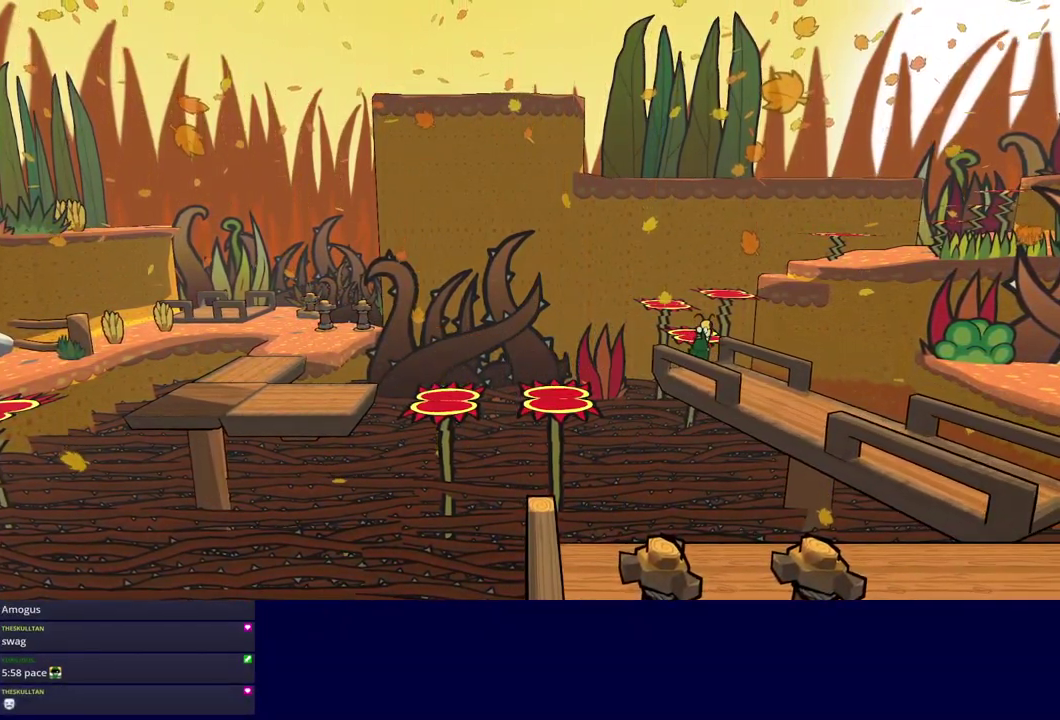
{"buttons": ["C_DOWN"], "left_stick": "up", "events": [[100, "C_DOWN", "up"], [467, "C_DOWN", "down"]]}
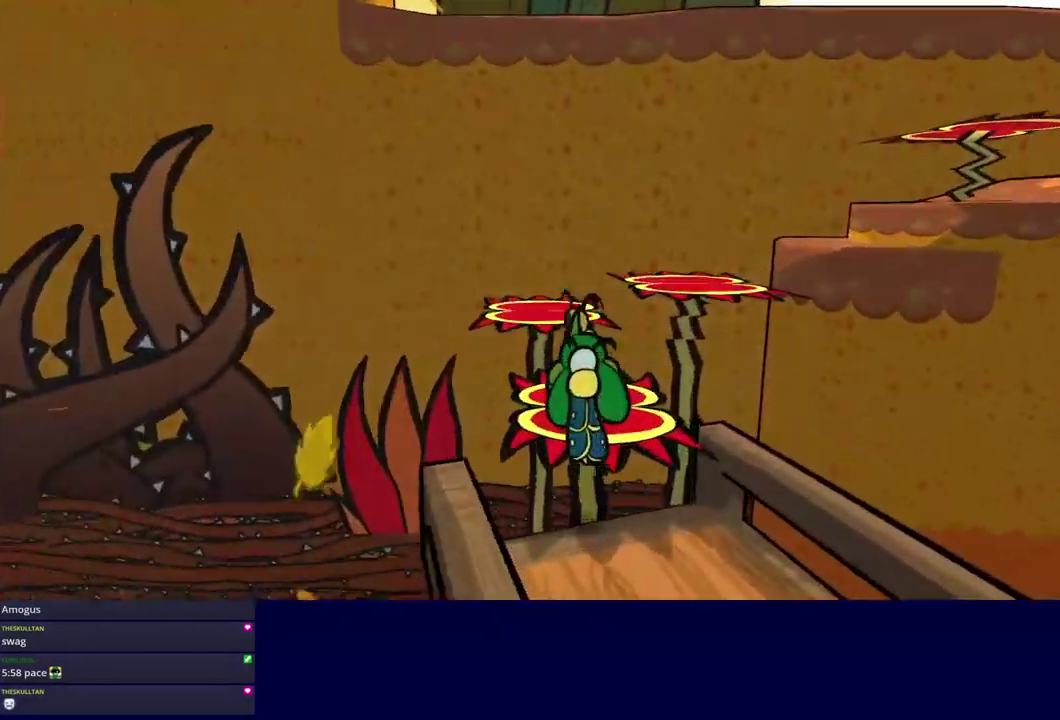
{"buttons": ["C_DOWN"], "left_stick": "right", "events": [[200, "C_DOWN", "up"], [333, "left_stick", "up-right"], [383, "left_stick", "right"], [417, "C_DOWN", "down"]]}
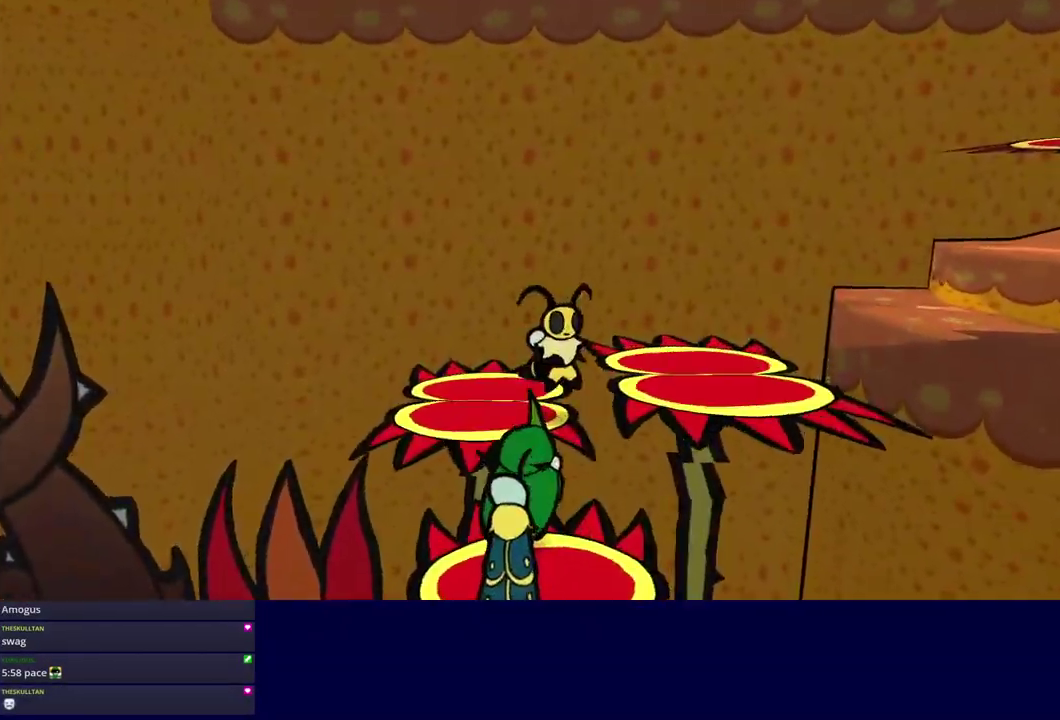
{"buttons": [], "left_stick": "right", "events": [[17, "C_DOWN", "up"], [67, "C_DOWN", "down"], [167, "C_DOWN", "up"]]}
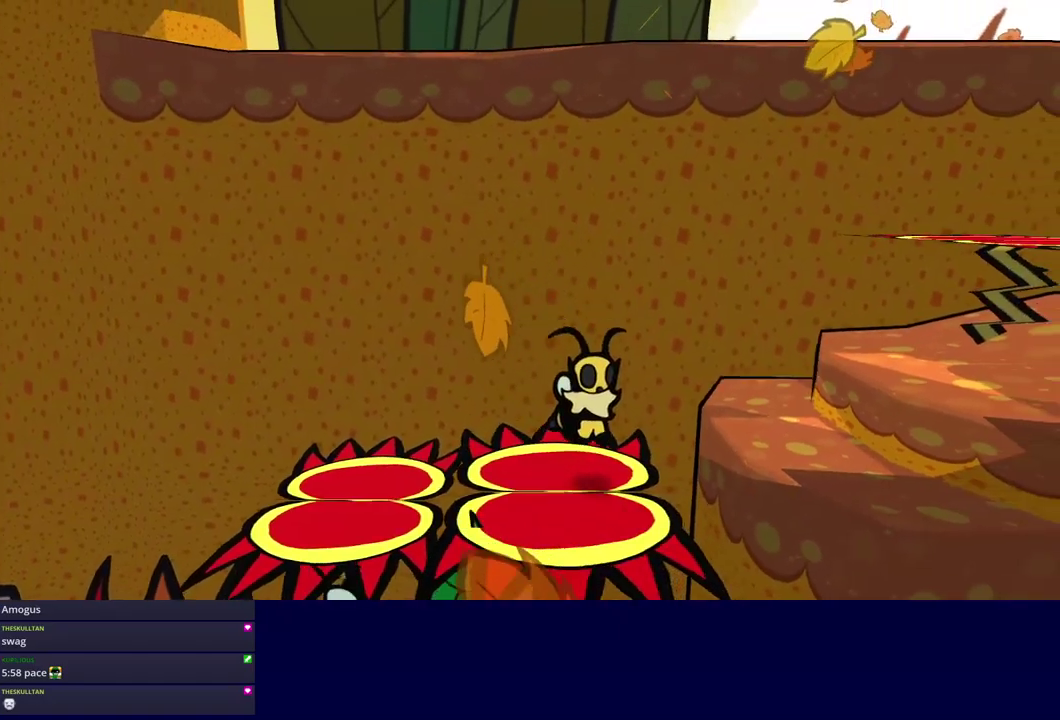
{"buttons": ["C_DOWN"], "left_stick": "down-right", "events": [[117, "C_DOWN", "down"], [184, "C_DOWN", "up"], [234, "C_DOWN", "down"], [384, "C_DOWN", "up"], [500, "C_DOWN", "down"], [500, "left_stick", "down-right"]]}
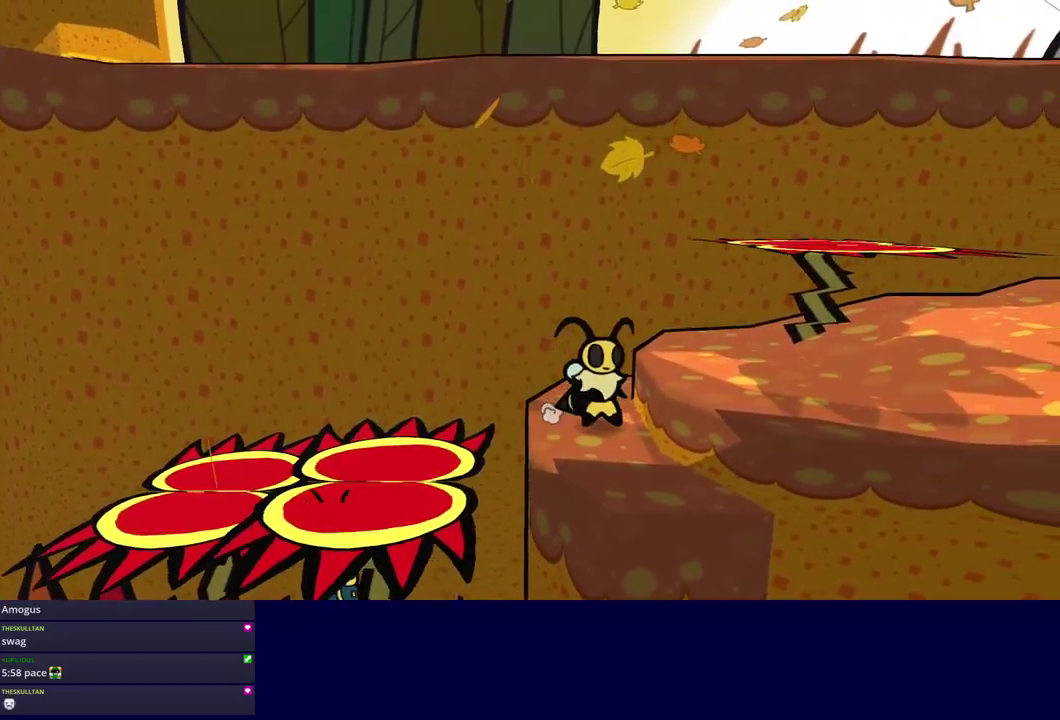
{"buttons": [], "left_stick": "right", "events": [[184, "C_DOWN", "up"], [400, "left_stick", "right"]]}
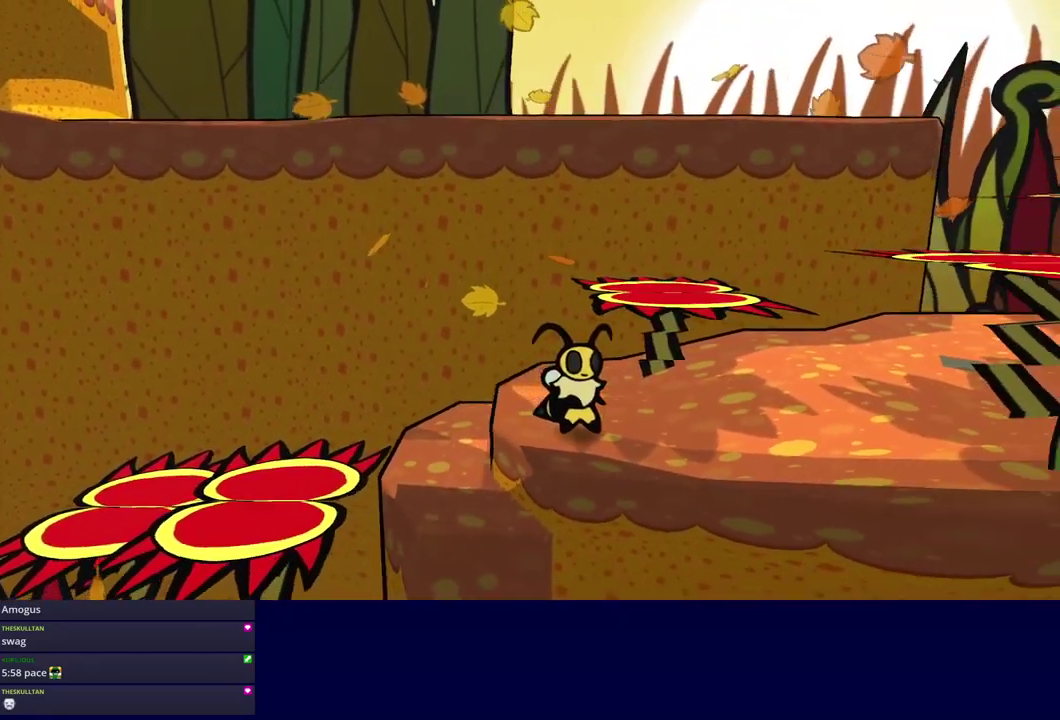
{"buttons": [], "left_stick": "right", "events": []}
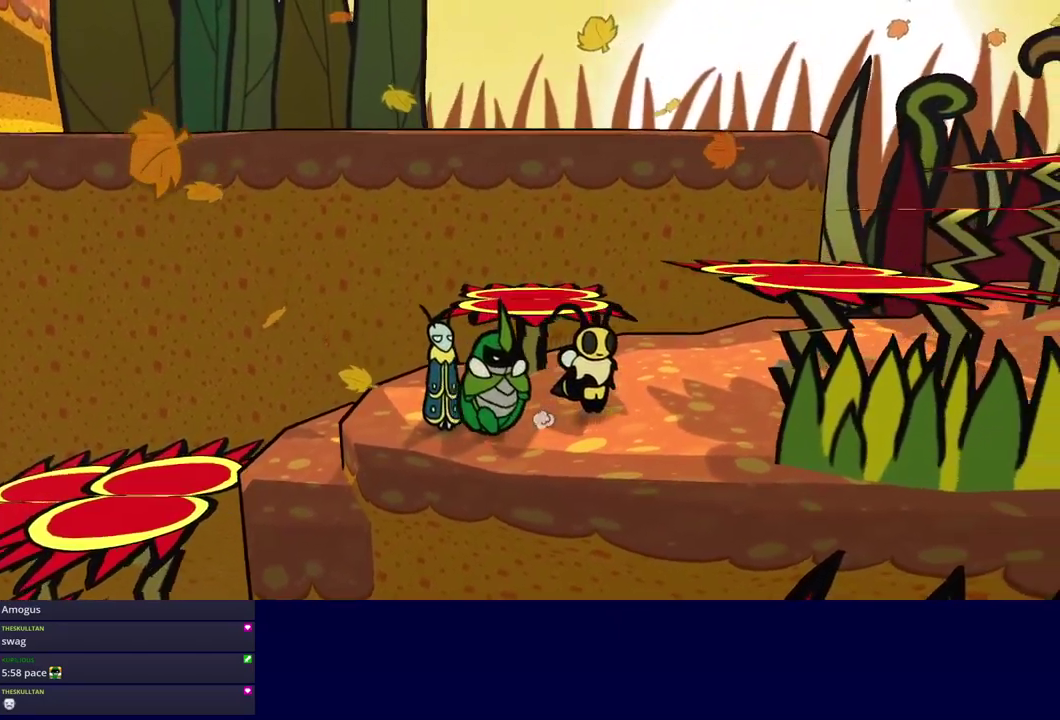
{"buttons": ["C_DOWN"], "left_stick": "up-left", "events": [[50, "left_stick", "up-right"], [84, "C_DOWN", "down"], [117, "left_stick", "up"], [217, "left_stick", "up-left"]]}
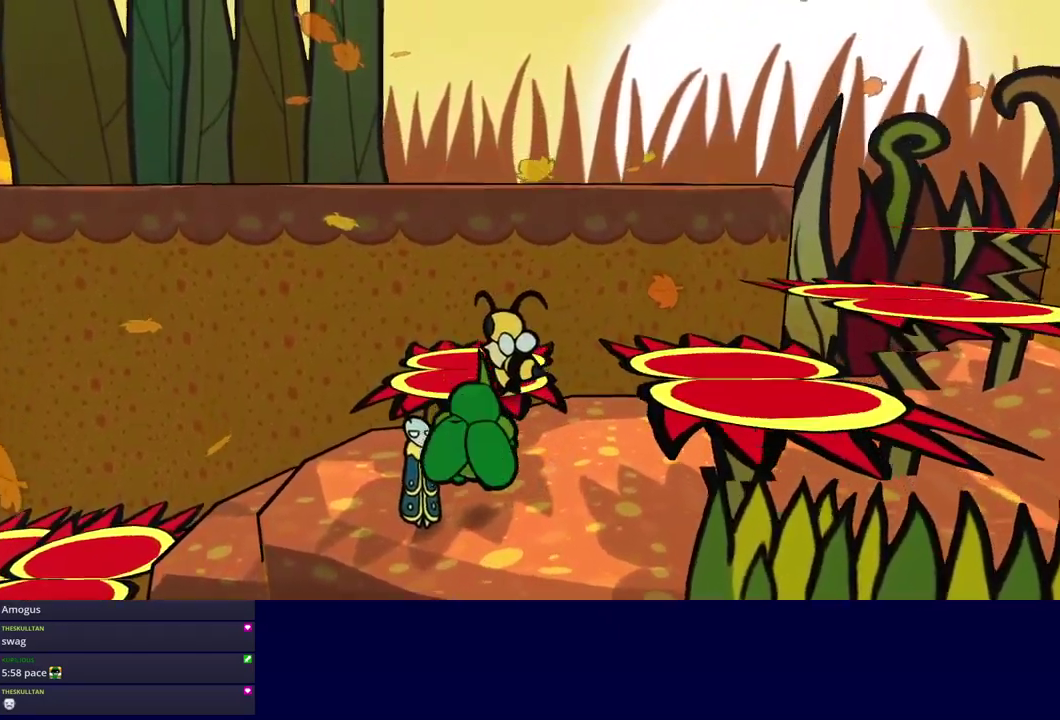
{"buttons": ["C_DOWN"], "left_stick": "down-right", "events": [[50, "C_DOWN", "up"], [134, "left_stick", "right"], [234, "C_DOWN", "down"], [250, "left_stick", "down-right"]]}
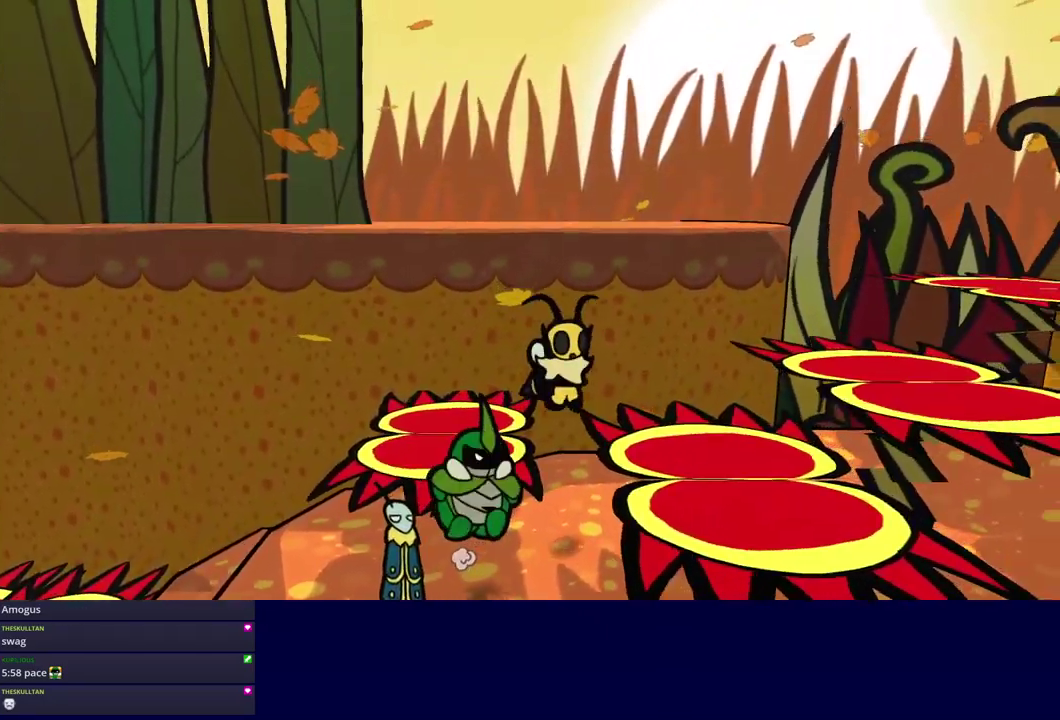
{"buttons": ["C_DOWN"], "left_stick": "right", "events": [[17, "C_DOWN", "up"], [150, "left_stick", "right"], [367, "C_DOWN", "down"]]}
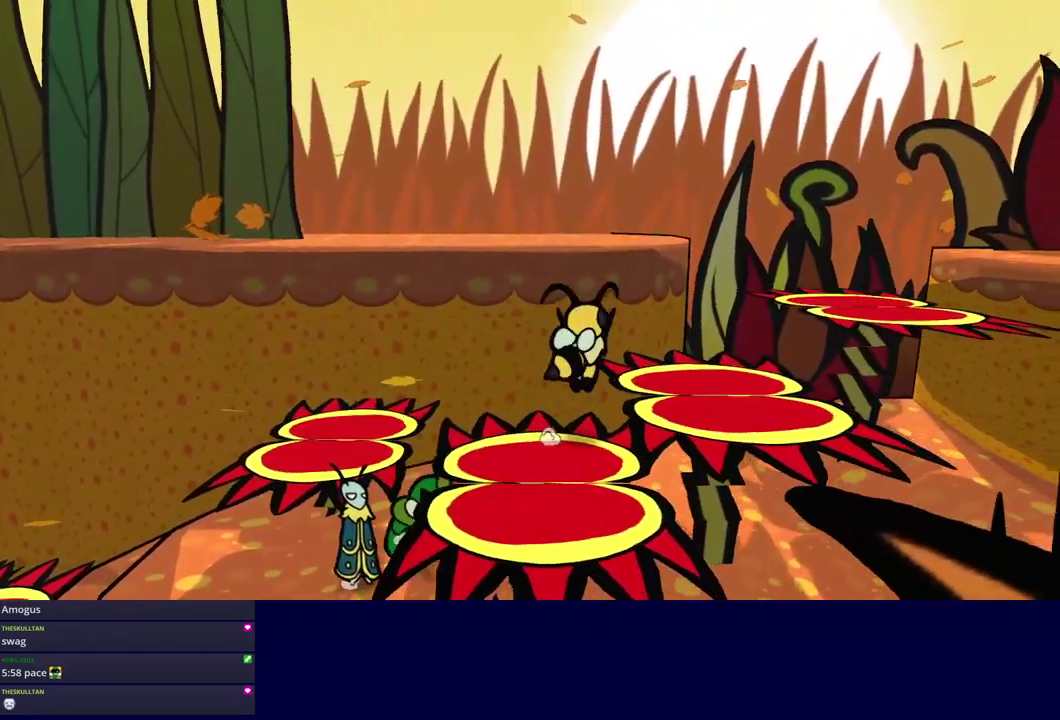
{"buttons": ["C_DOWN"], "left_stick": "right", "events": [[34, "C_DOWN", "up"], [500, "C_DOWN", "down"]]}
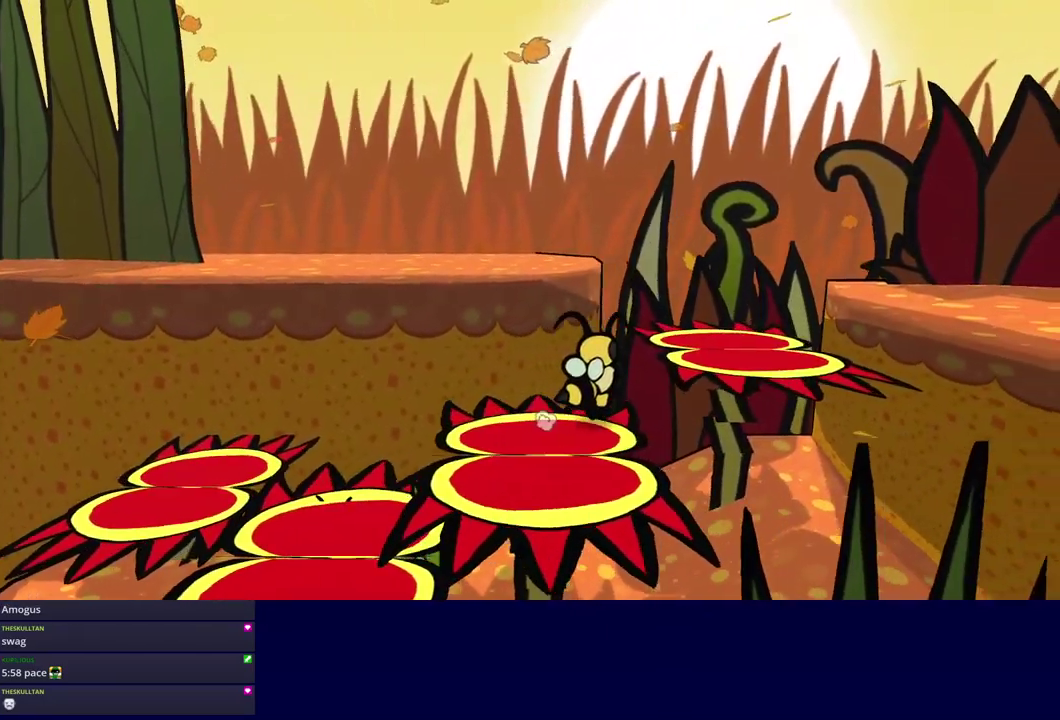
{"buttons": [], "left_stick": "right", "events": [[200, "C_DOWN", "up"]]}
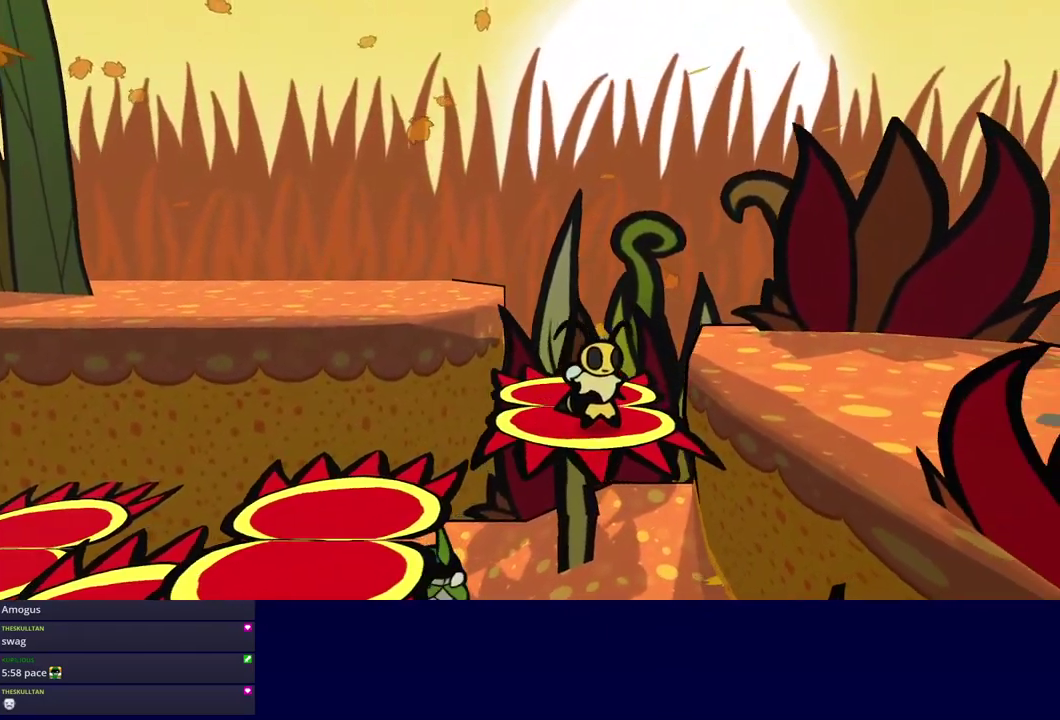
{"buttons": [], "left_stick": "down-right", "events": [[34, "C_DOWN", "down"], [217, "C_DOWN", "up"], [284, "left_stick", "down-right"]]}
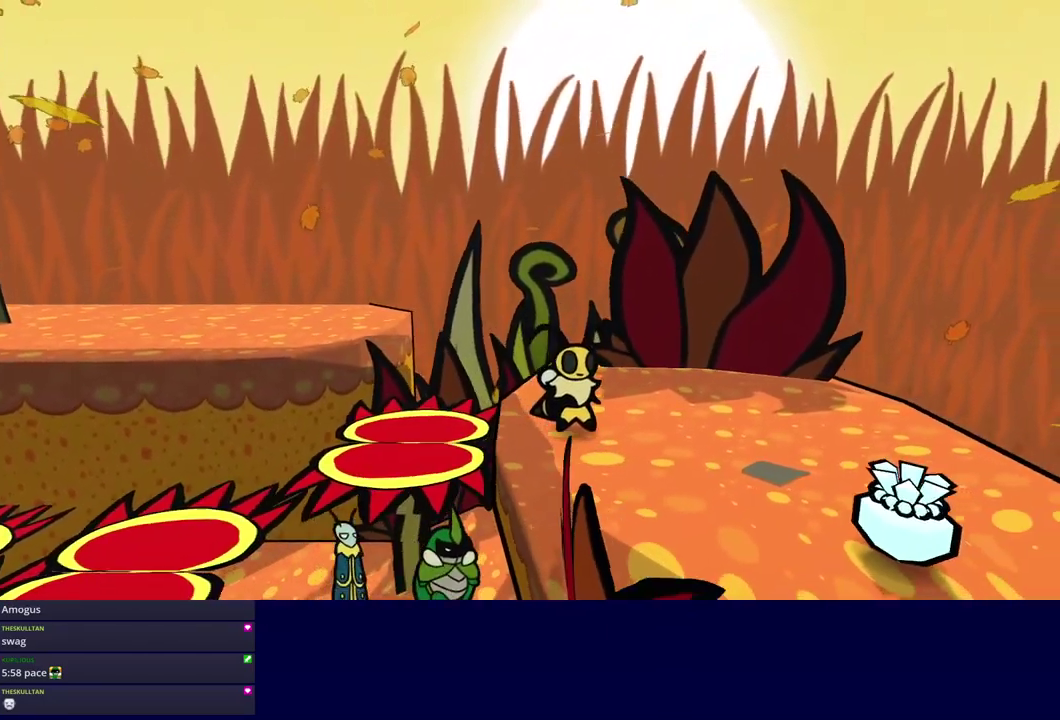
{"buttons": [], "left_stick": "down-right", "events": []}
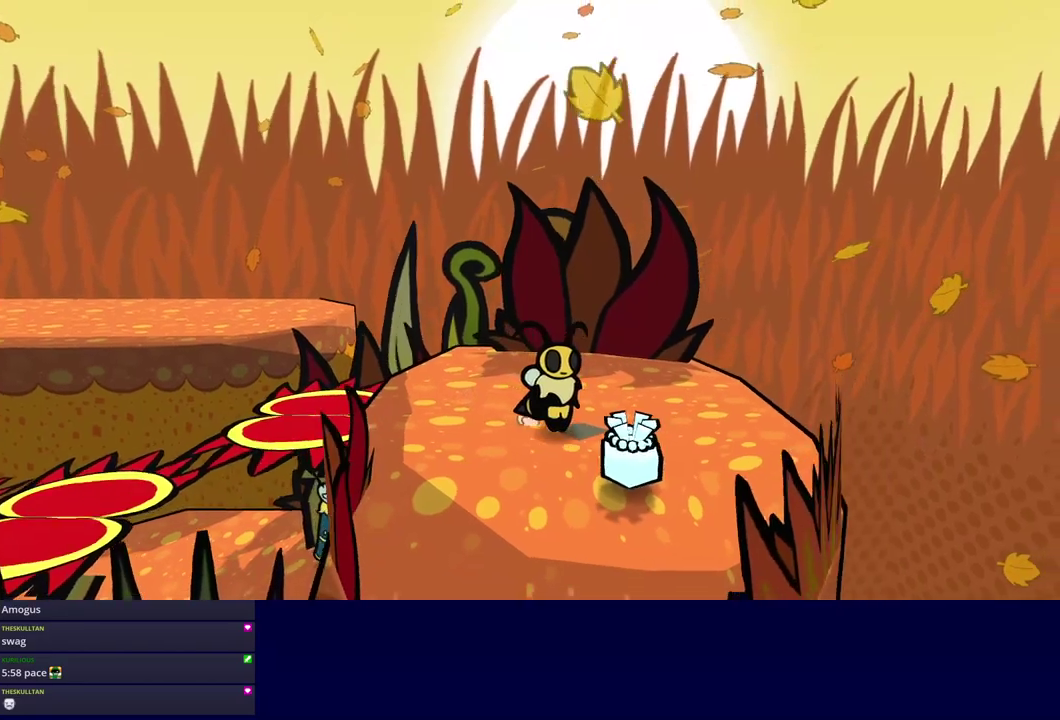
{"buttons": [], "left_stick": "down-right", "events": [[267, "C_DOWN", "down"], [317, "C_DOWN", "up"], [383, "C_DOWN", "down"], [433, "C_DOWN", "up"]]}
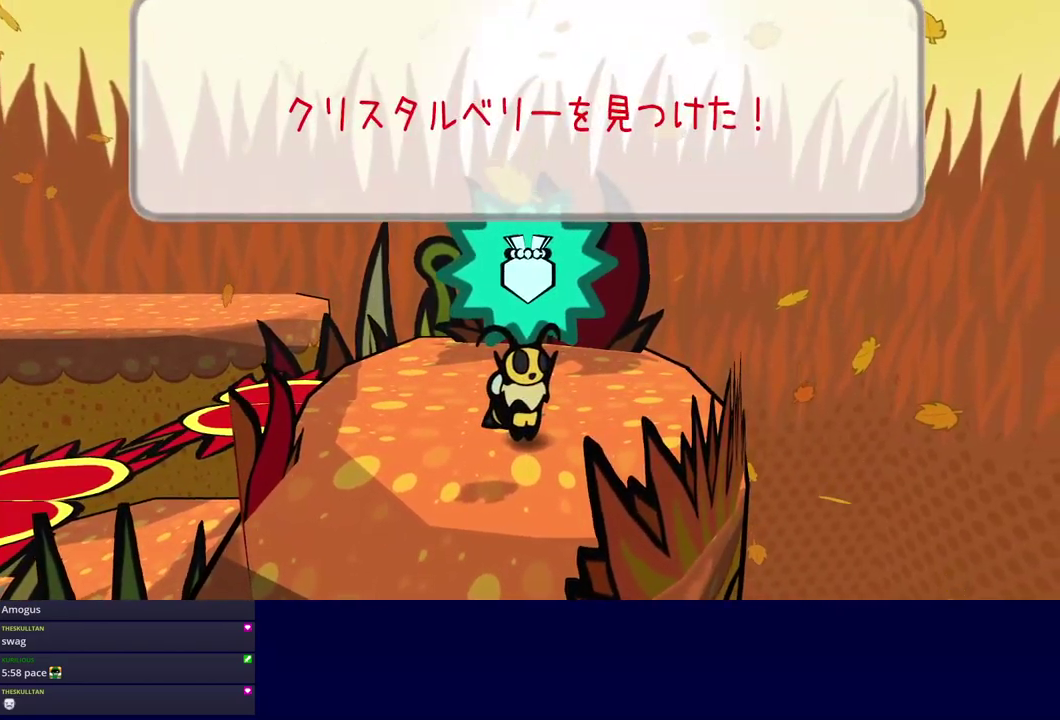
{"buttons": [], "left_stick": "down-right", "events": [[17, "C_DOWN", "down"], [67, "C_DOWN", "up"], [133, "C_DOWN", "down"], [200, "C_DOWN", "up"], [267, "C_DOWN", "down"], [317, "C_DOWN", "up"], [367, "C_DOWN", "down"], [433, "C_DOWN", "up"]]}